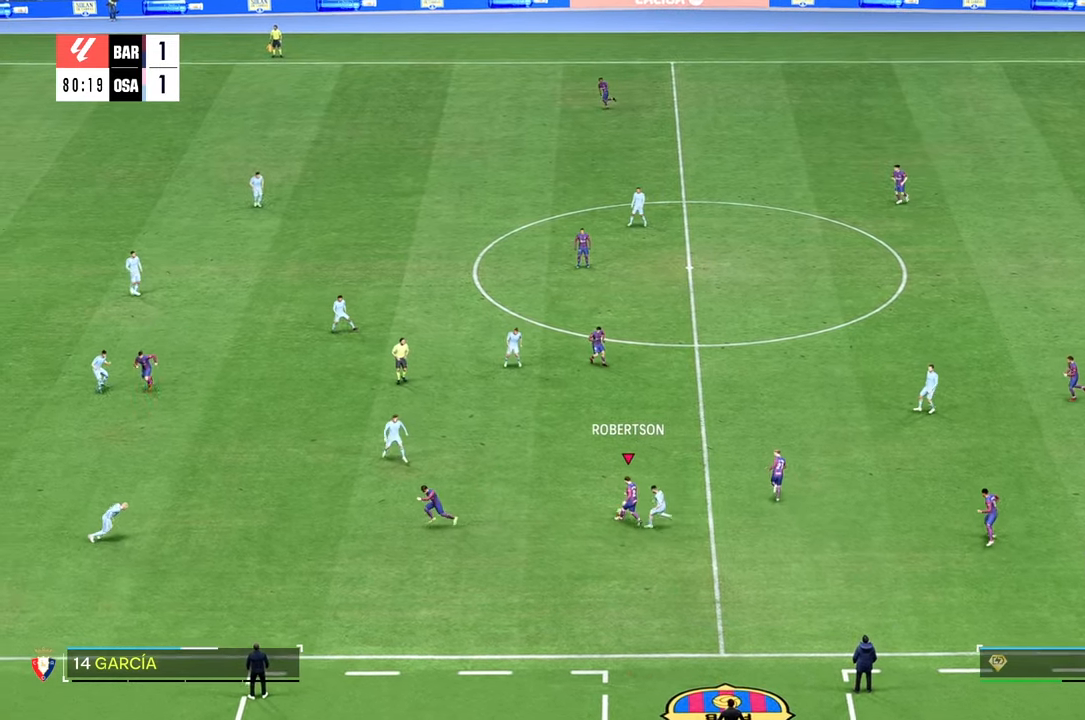
Gameplay with a controller (Xbox layout); each line is a JSON object with the inputs held at the frame after it. "events" lists button and stick changes between this image and that frame as [ms after this image, input, new state], when the widget could be followed in between. Not read: L3 R3.
{"buttons": [], "left_stick": "up", "right_stick": "center", "events": [[16, "L2", "down"], [150, "L2", "up"]]}
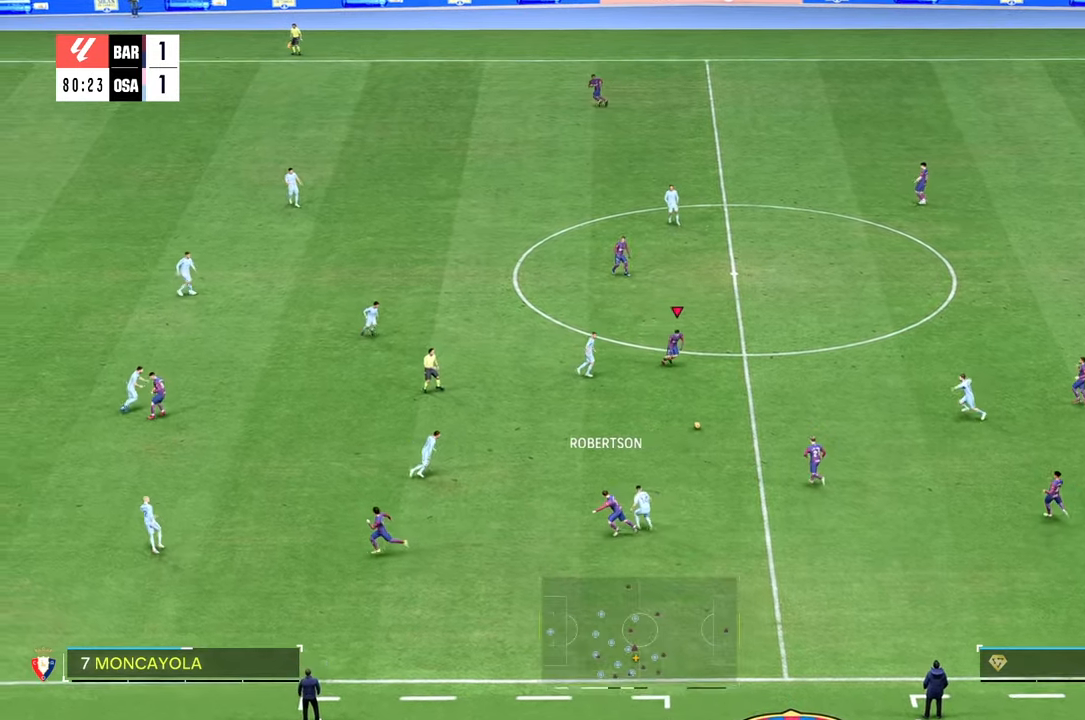
{"buttons": [], "left_stick": "up", "right_stick": "center", "events": []}
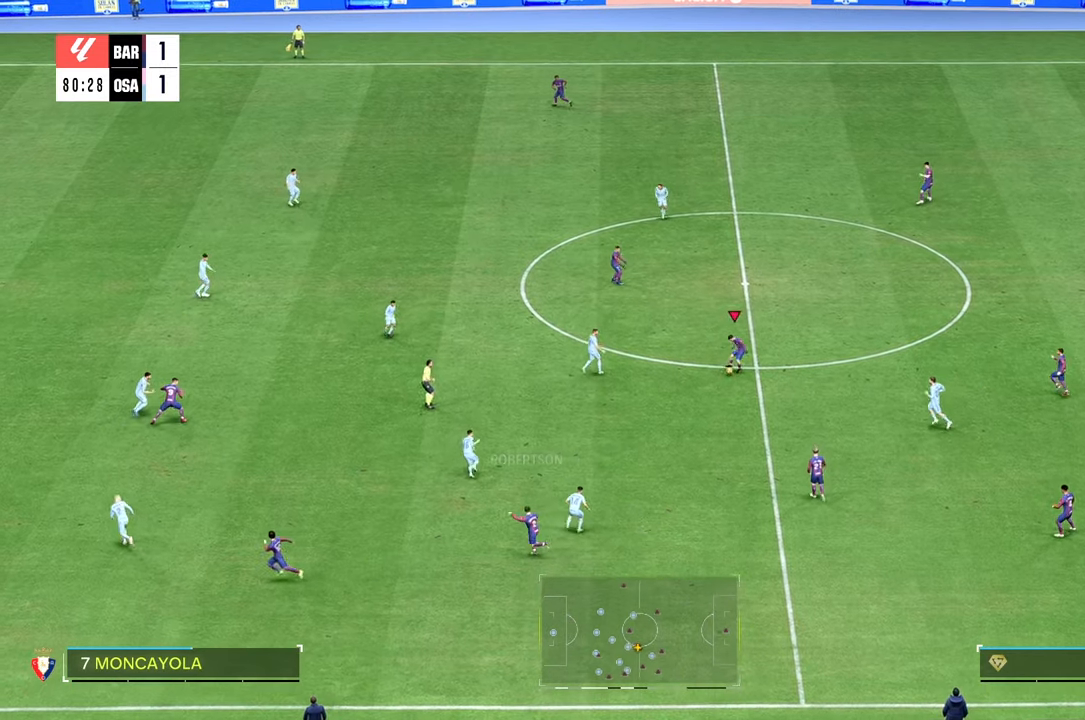
{"buttons": [], "left_stick": "up-left", "right_stick": "center", "events": [[383, "left_stick", "up-left"]]}
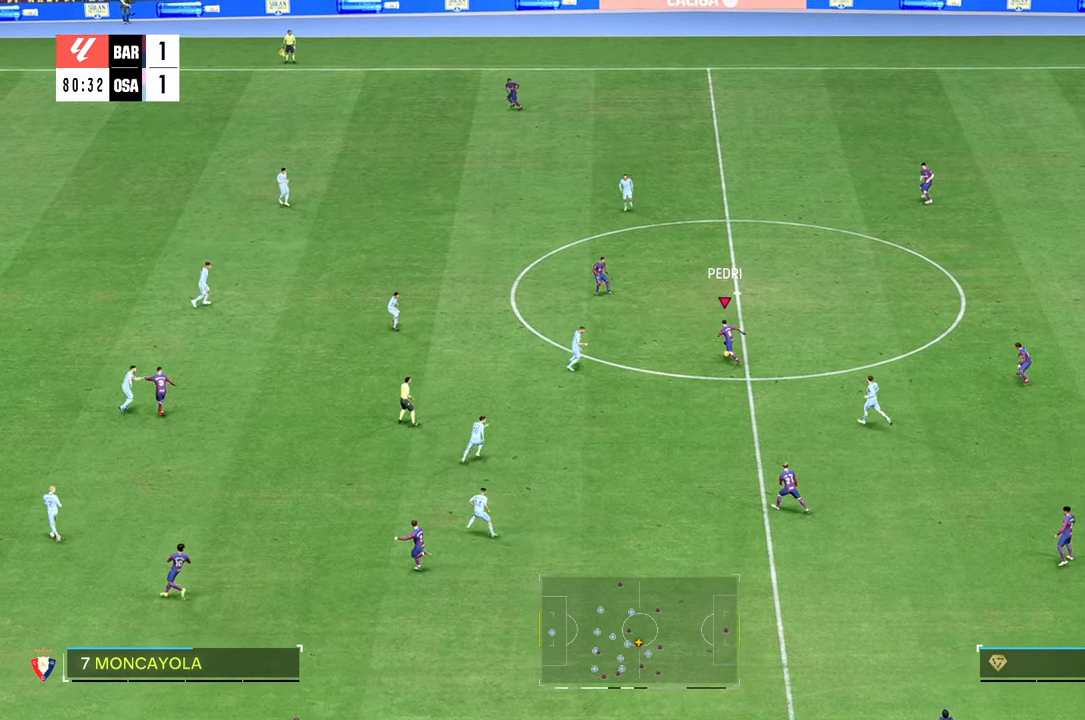
{"buttons": ["R2"], "left_stick": "up-left", "right_stick": "center", "events": [[483, "R2", "down"]]}
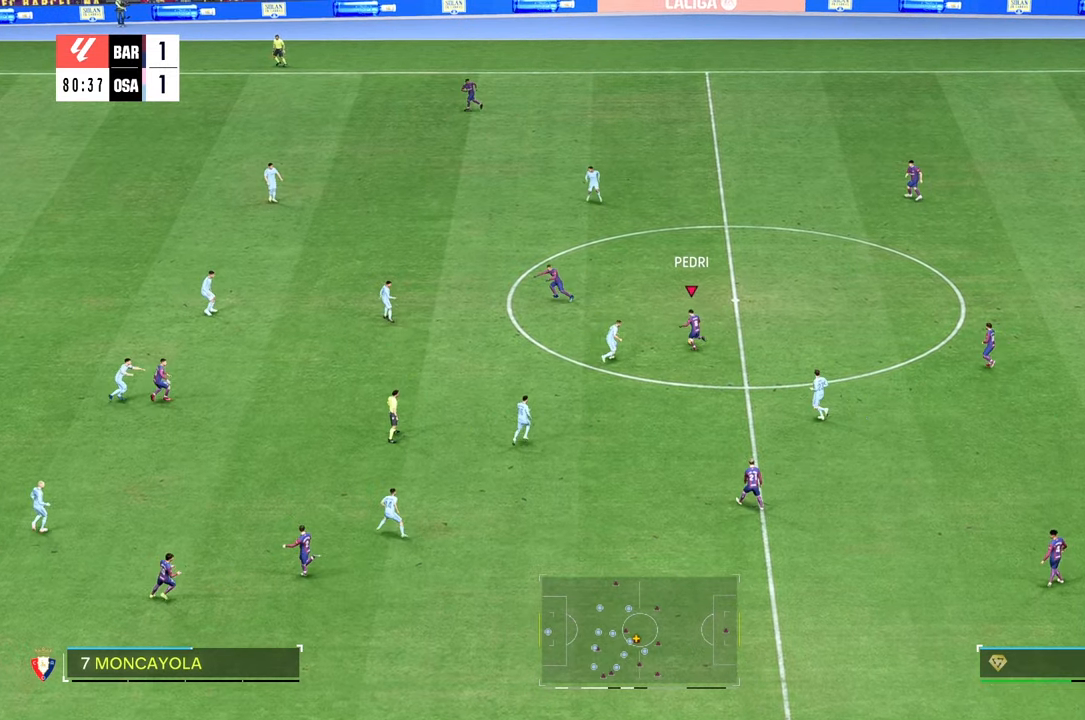
{"buttons": [], "left_stick": "down", "right_stick": "center", "events": [[83, "R2", "up"], [416, "left_stick", "down"]]}
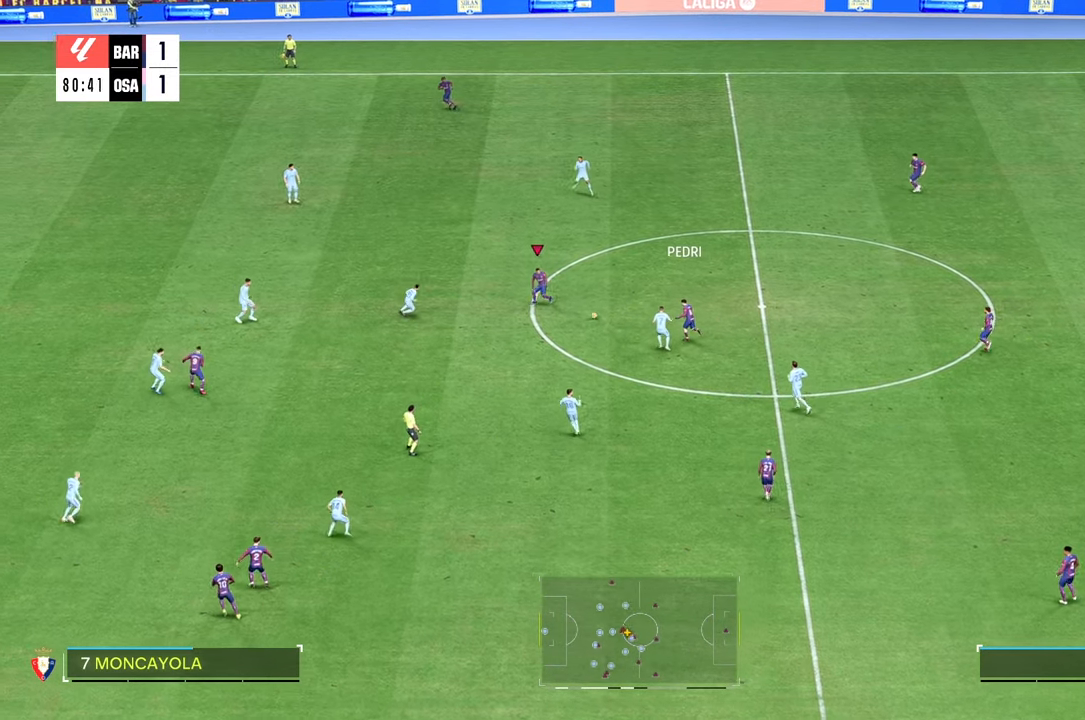
{"buttons": [], "left_stick": "down", "right_stick": "center", "events": []}
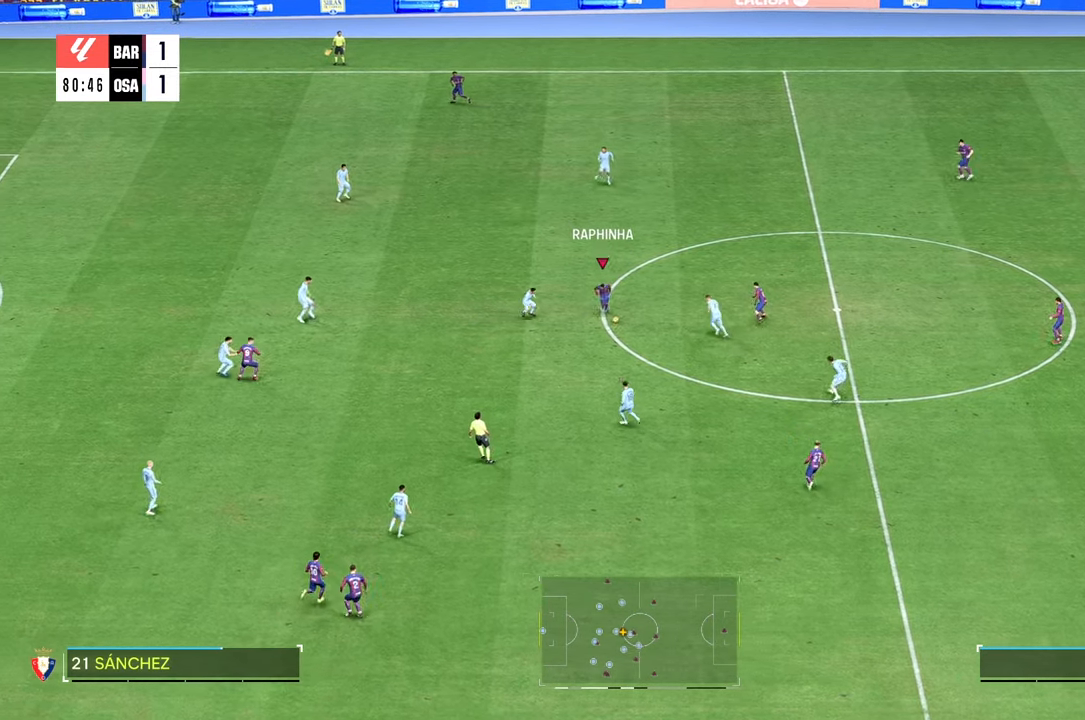
{"buttons": [], "left_stick": "down", "right_stick": "center", "events": []}
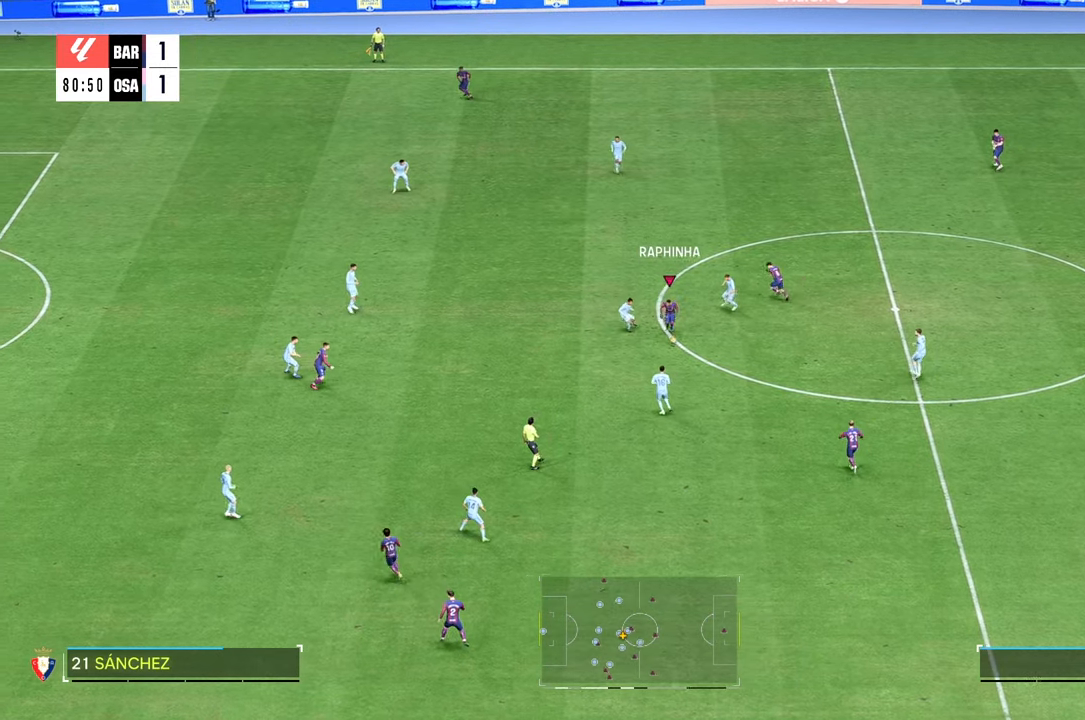
{"buttons": [], "left_stick": "down-right", "right_stick": "center", "events": [[216, "left_stick", "down-right"]]}
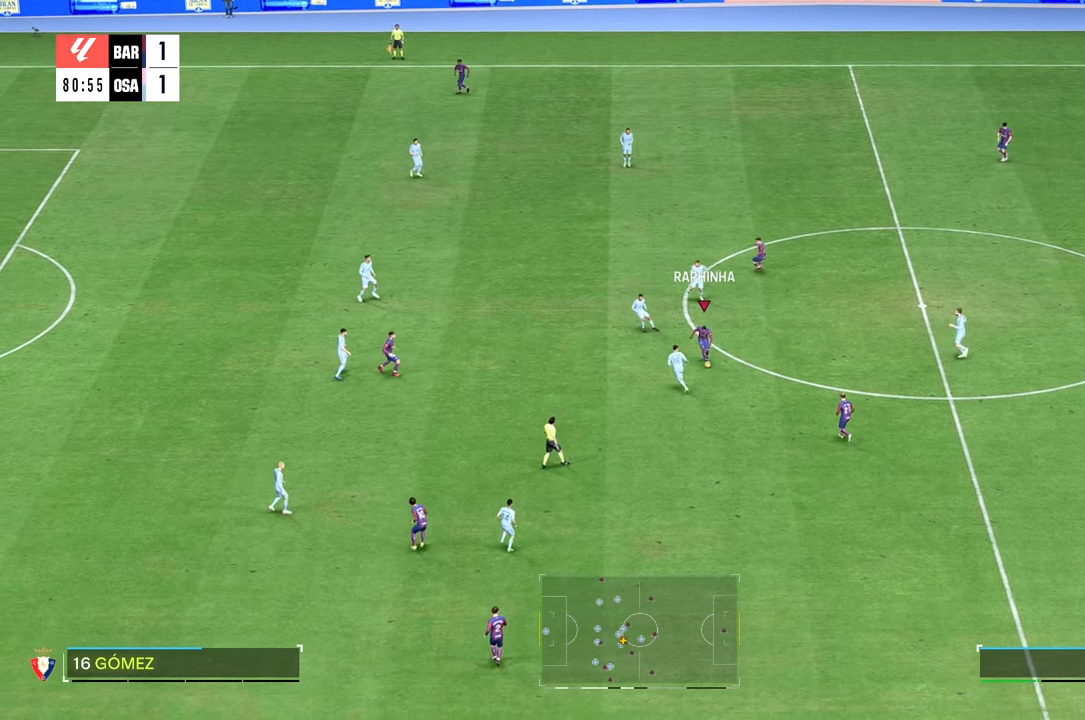
{"buttons": [], "left_stick": "down-left", "right_stick": "center", "events": [[50, "left_stick", "center"], [333, "left_stick", "down"], [383, "left_stick", "down-left"]]}
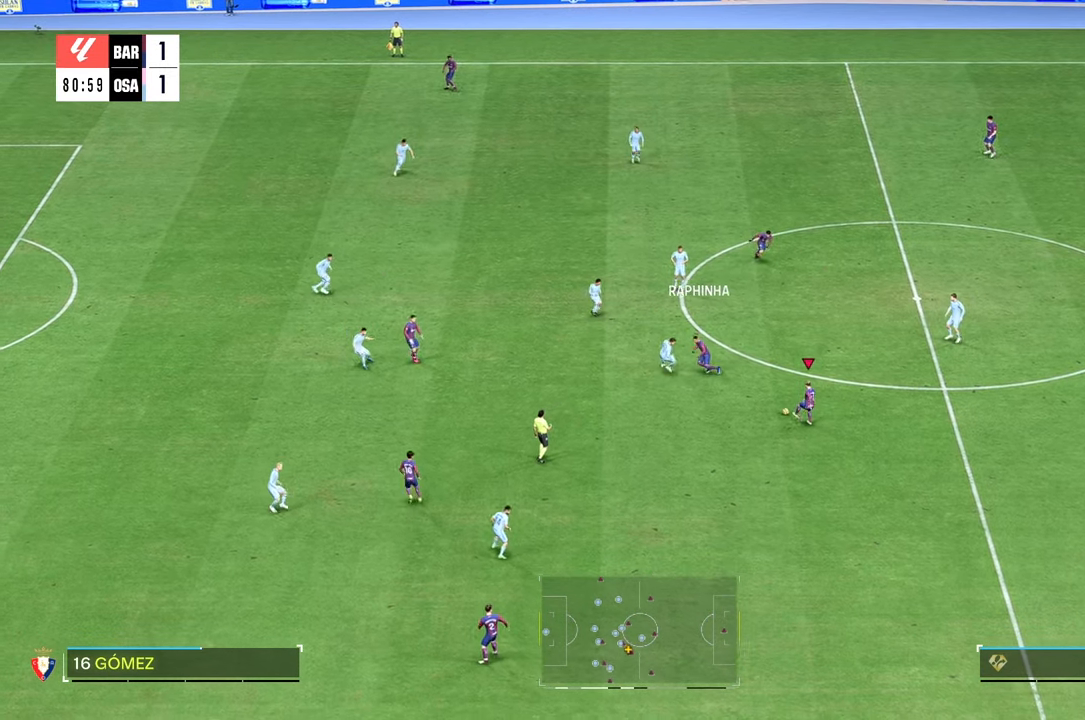
{"buttons": [], "left_stick": "left", "right_stick": "center", "events": [[16, "left_stick", "center"], [233, "left_stick", "left"]]}
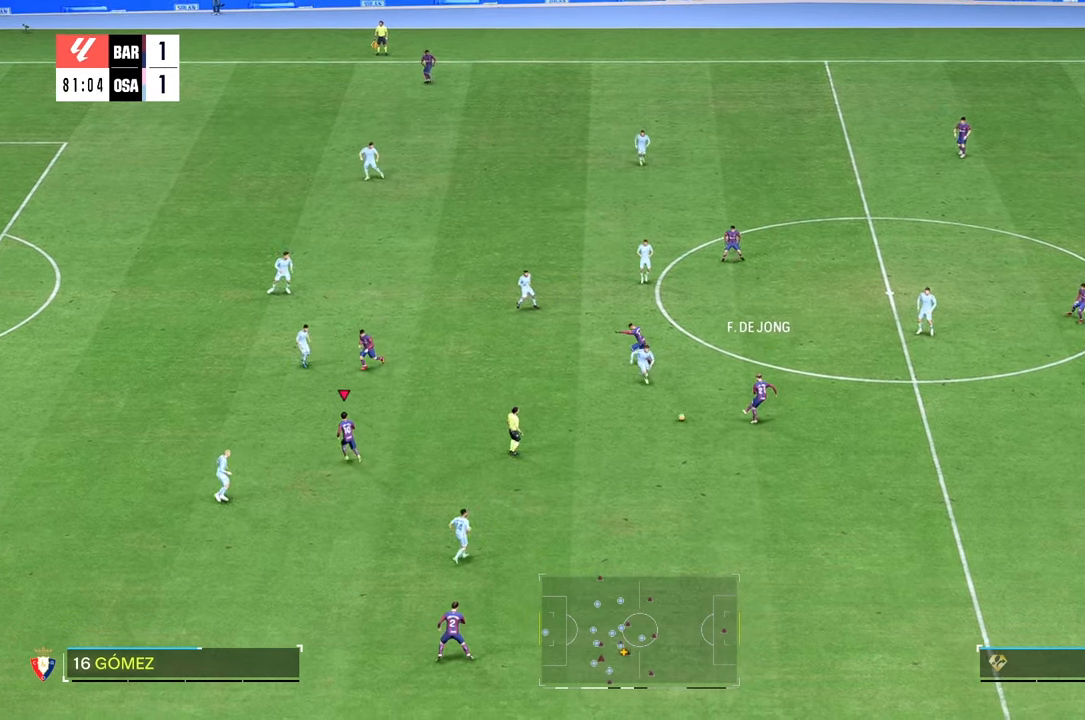
{"buttons": [], "left_stick": "center", "right_stick": "center", "events": [[383, "left_stick", "center"]]}
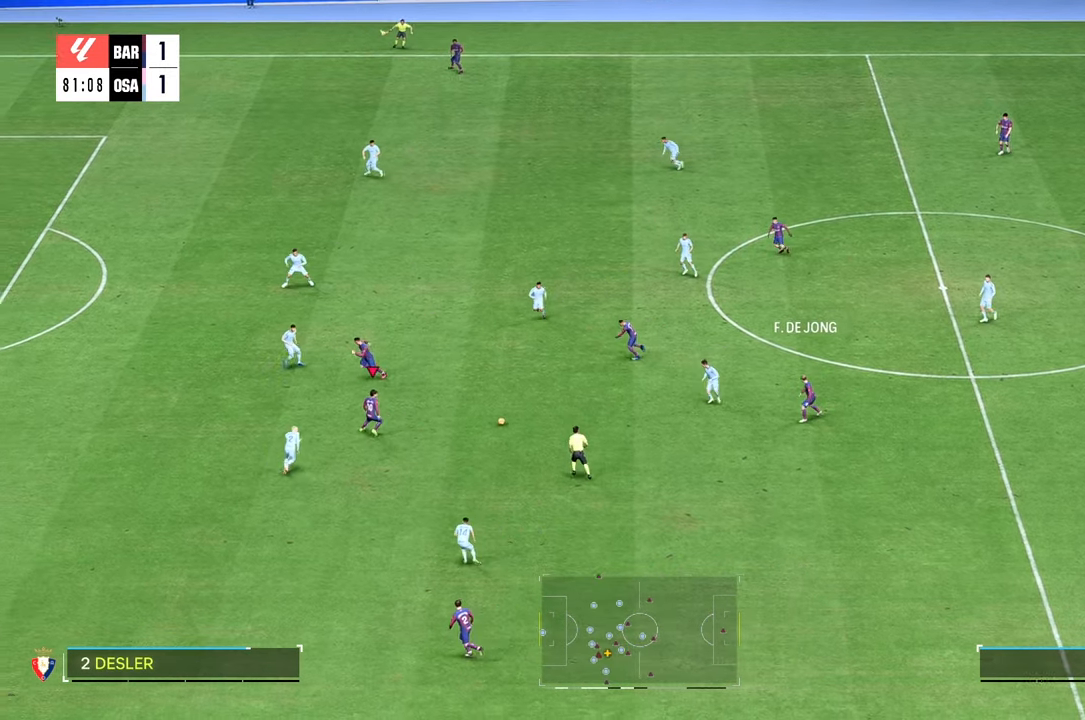
{"buttons": [], "left_stick": "down", "right_stick": "center", "events": [[150, "left_stick", "down"]]}
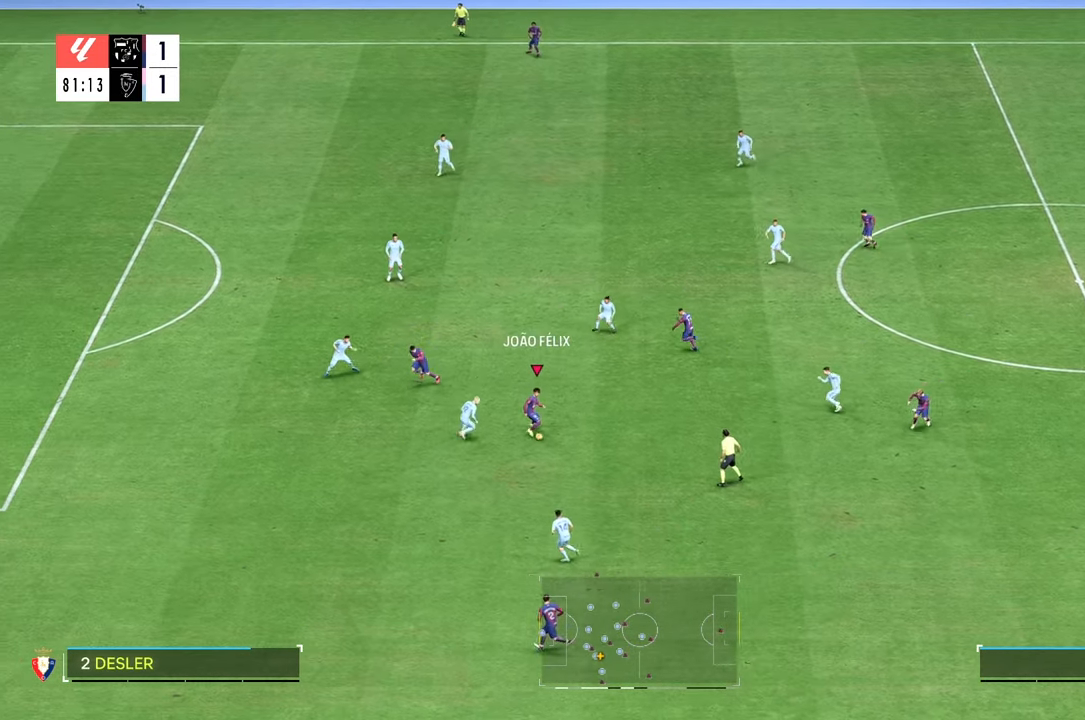
{"buttons": [], "left_stick": "left", "right_stick": "center", "events": [[116, "left_stick", "left"]]}
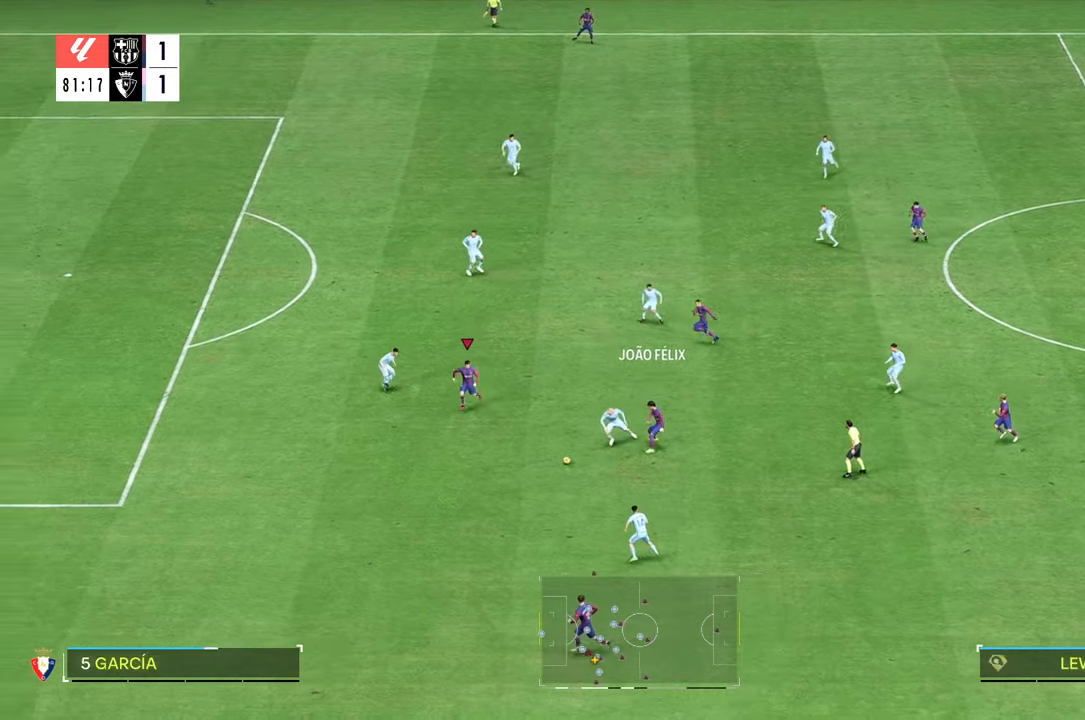
{"buttons": [], "left_stick": "down-left", "right_stick": "center", "events": [[150, "left_stick", "down-left"]]}
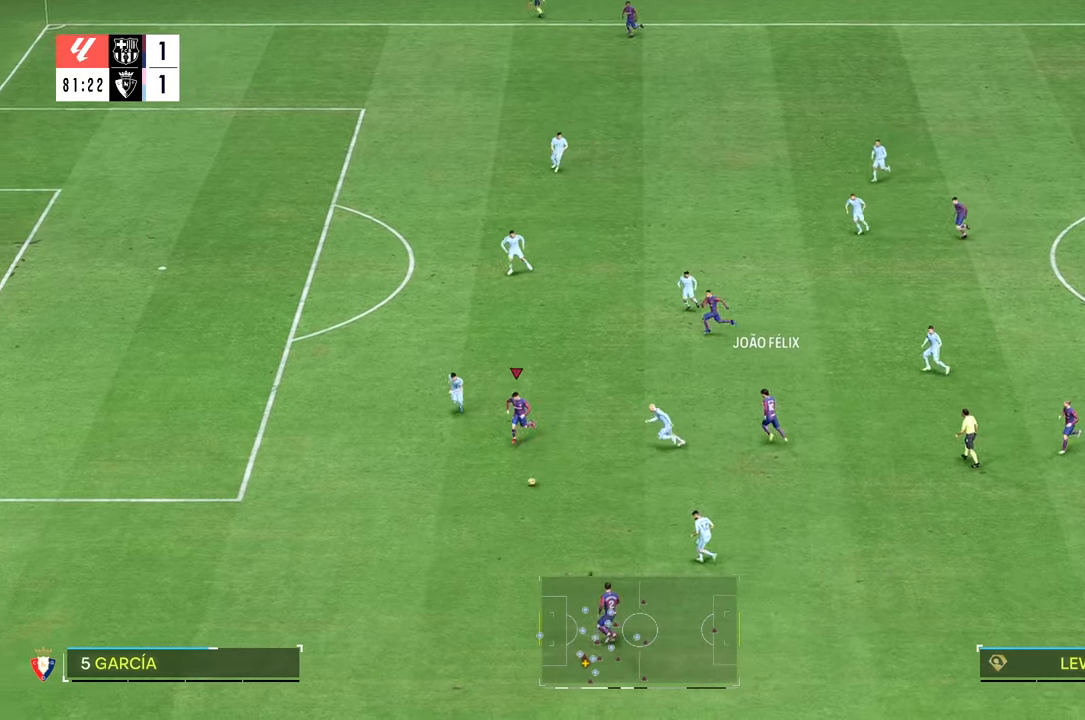
{"buttons": [], "left_stick": "down-left", "right_stick": "center", "events": []}
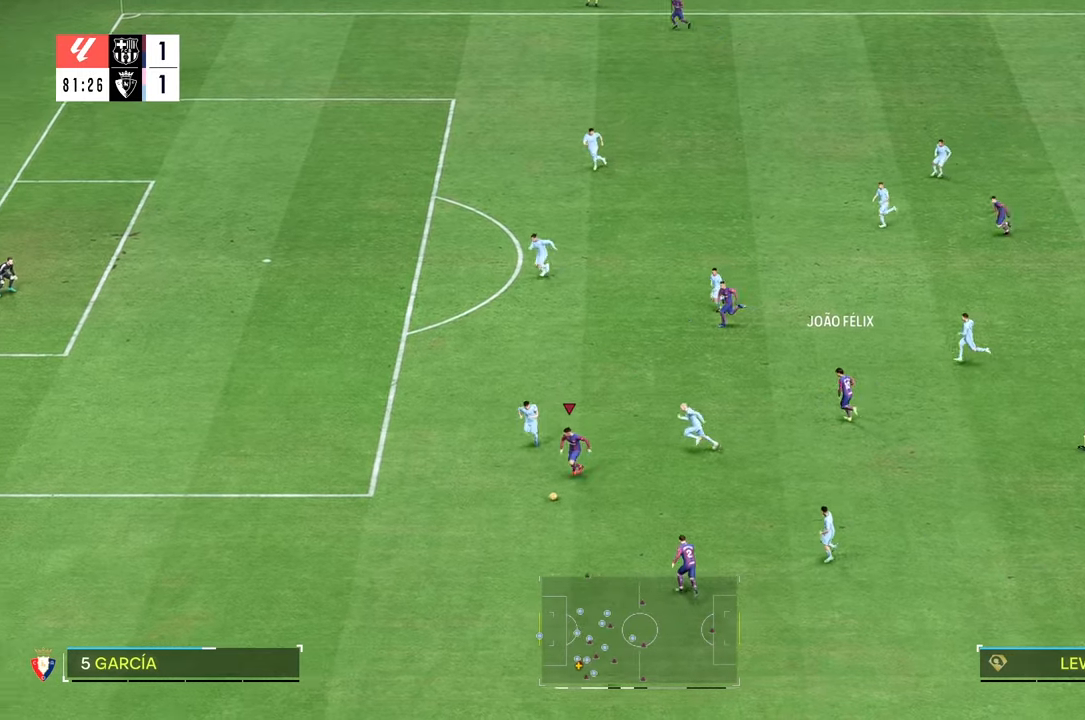
{"buttons": [], "left_stick": "center", "right_stick": "center", "events": [[150, "left_stick", "left"], [250, "left_stick", "center"]]}
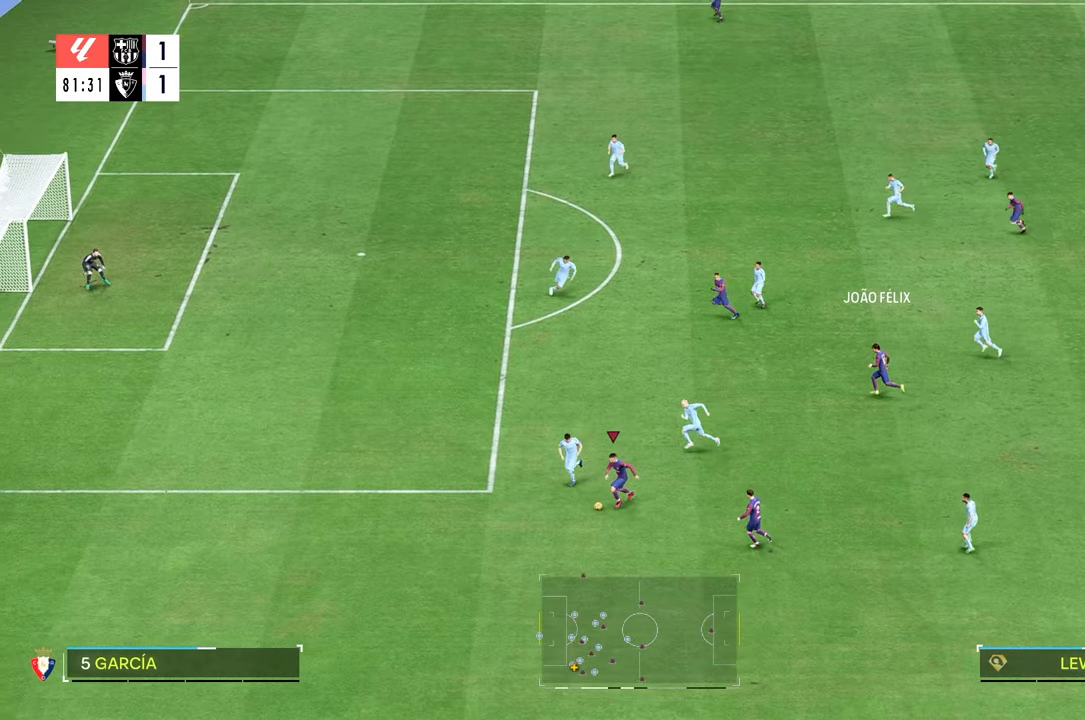
{"buttons": [], "left_stick": "center", "right_stick": "center", "events": [[16, "left_stick", "up-right"], [116, "left_stick", "center"]]}
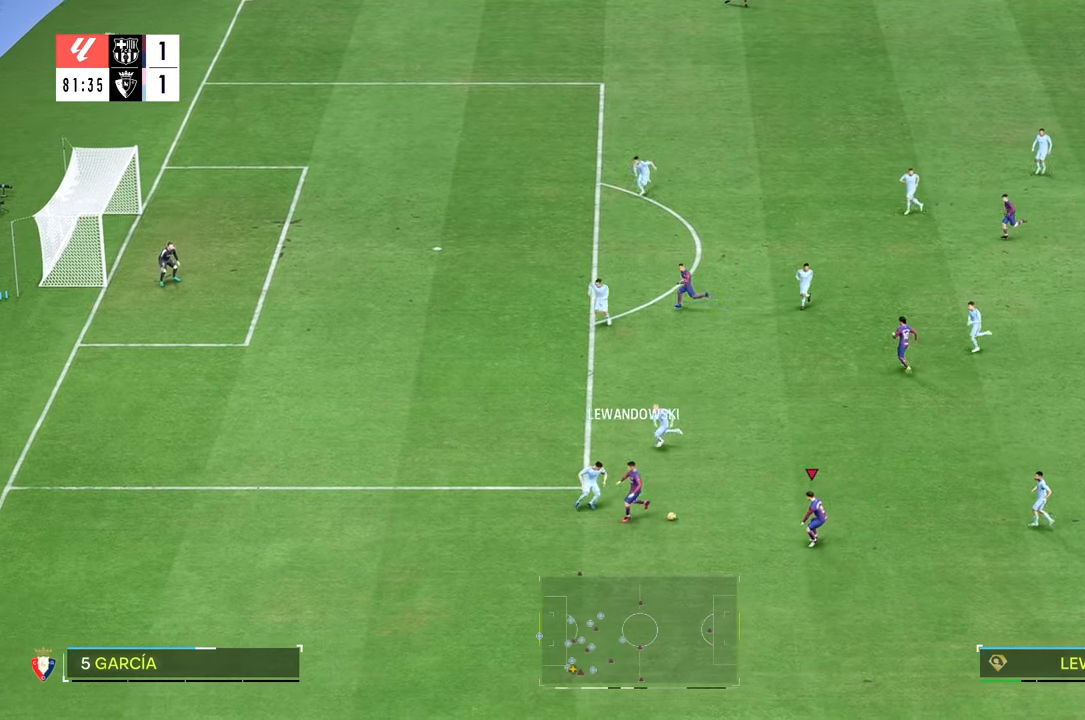
{"buttons": [], "left_stick": "up-left", "right_stick": "center", "events": [[200, "left_stick", "up-left"]]}
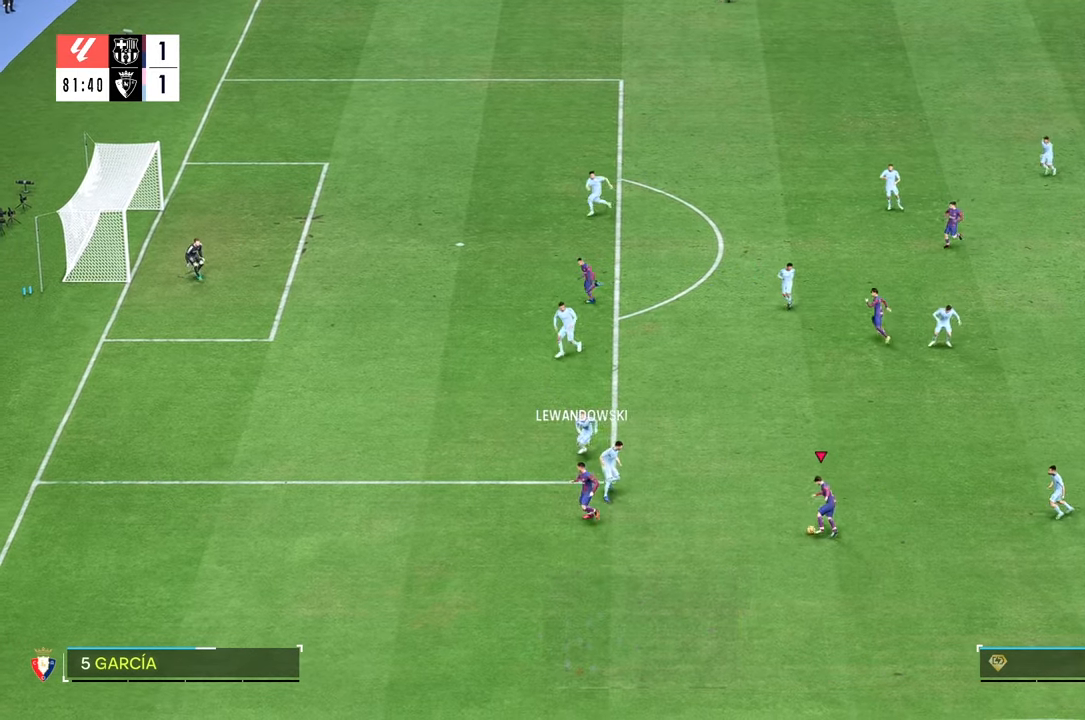
{"buttons": [], "left_stick": "up-left", "right_stick": "center", "events": []}
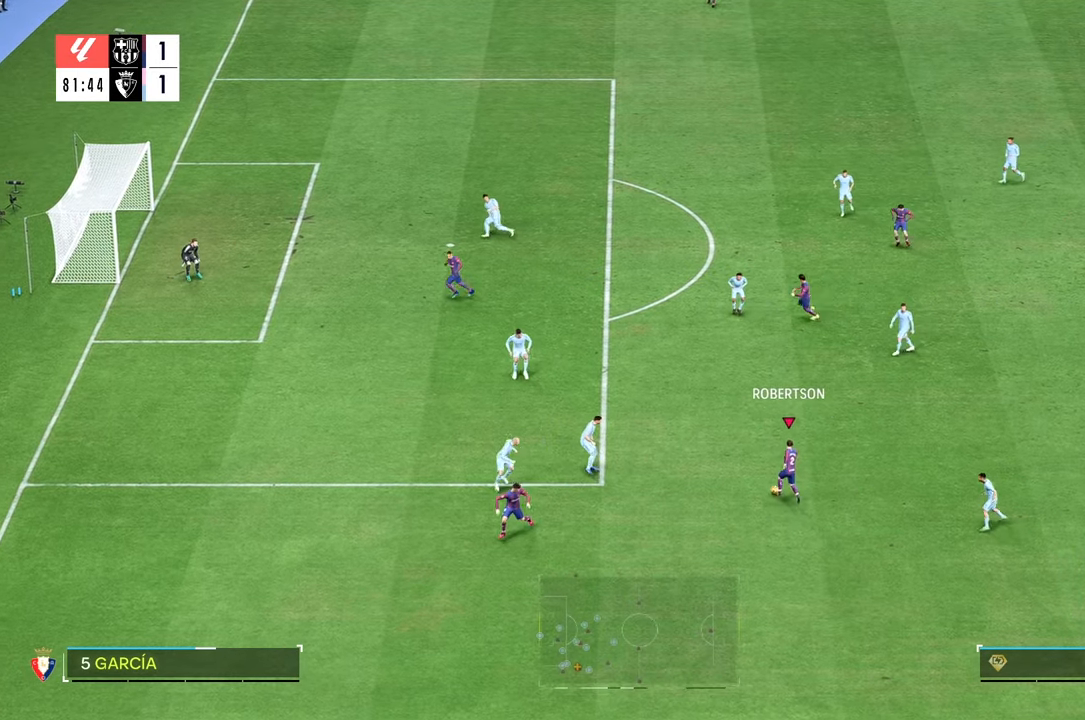
{"buttons": [], "left_stick": "up-left", "right_stick": "center", "events": []}
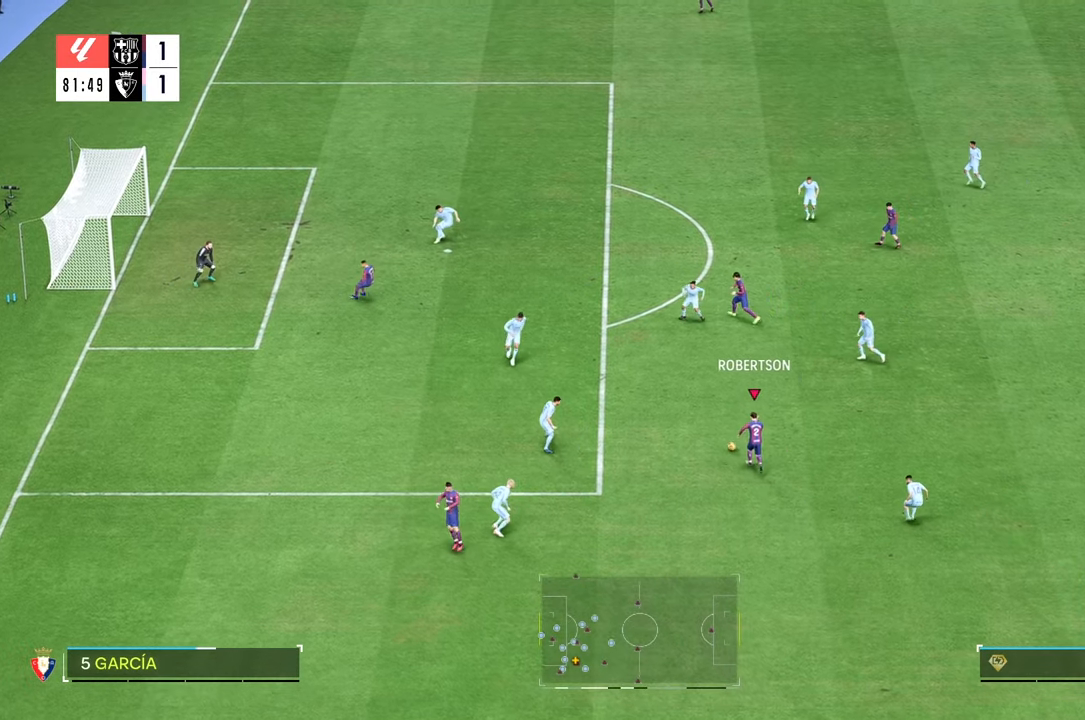
{"buttons": [], "left_stick": "up-left", "right_stick": "center", "events": []}
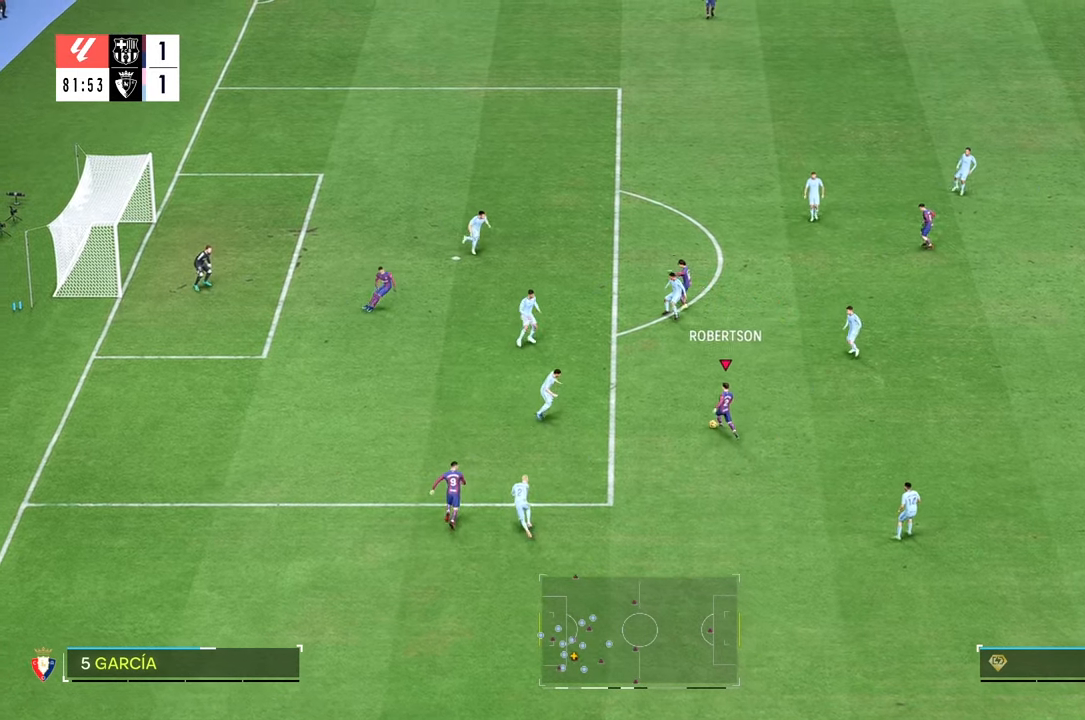
{"buttons": ["R2"], "left_stick": "left", "right_stick": "center"}
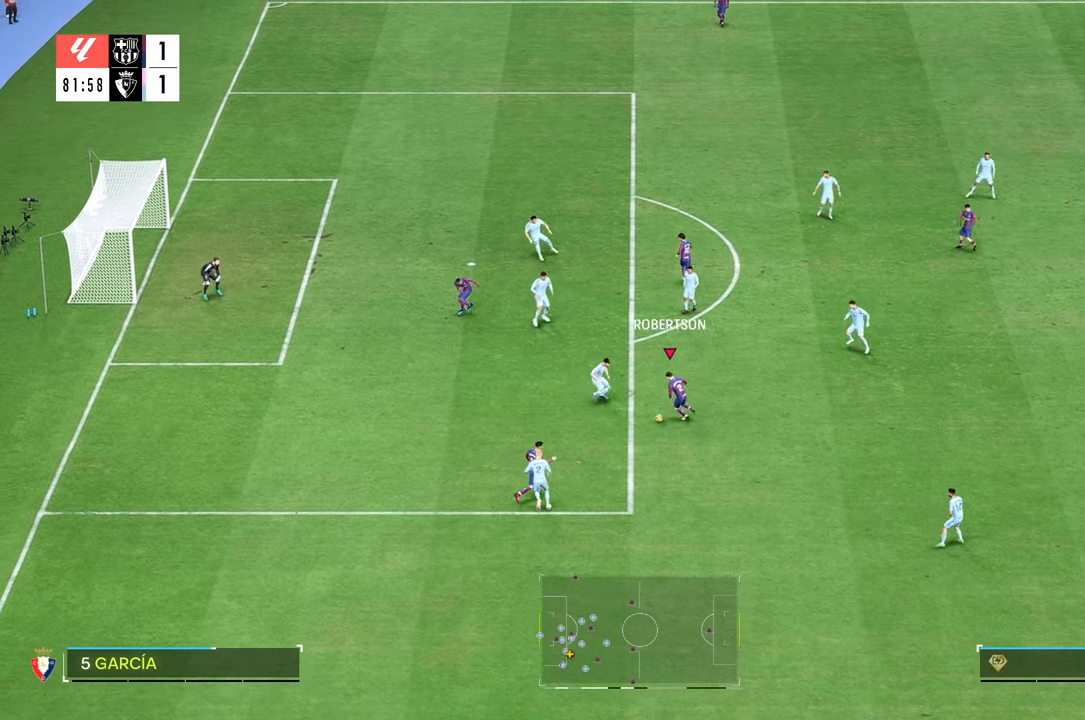
{"buttons": [], "left_stick": "left", "right_stick": "center", "events": [[33, "R2", "up"]]}
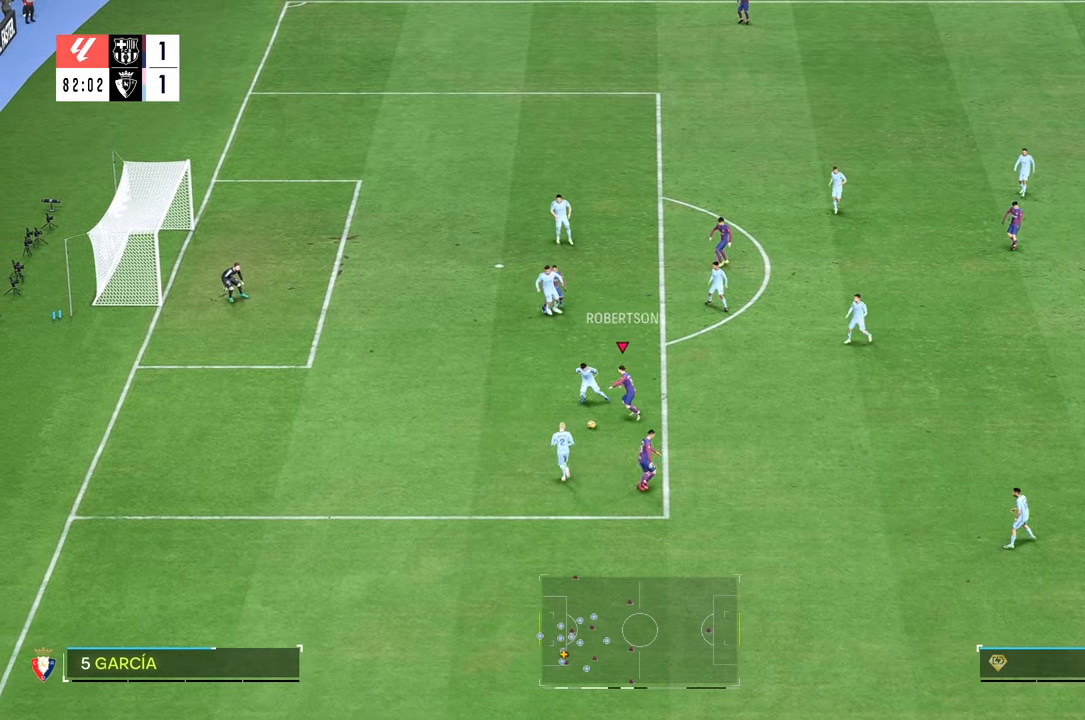
{"buttons": [], "left_stick": "down", "right_stick": "center", "events": [[450, "left_stick", "down"]]}
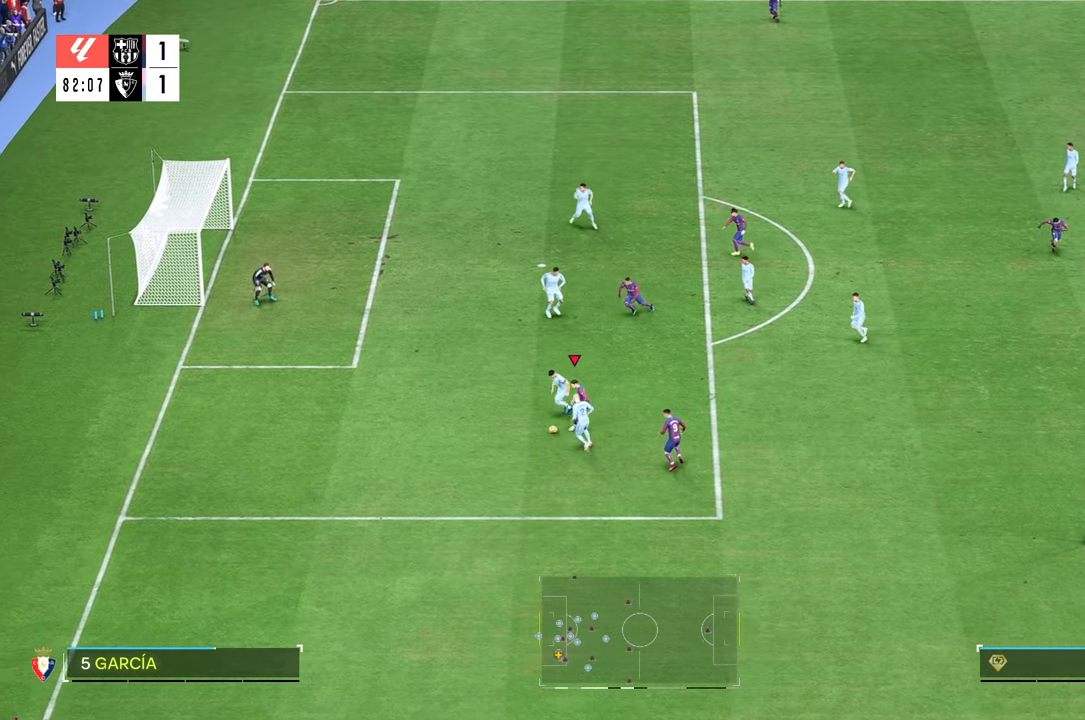
{"buttons": [], "left_stick": "down-left", "right_stick": "center", "events": [[16, "left_stick", "down-left"], [50, "R2", "down"], [133, "R2", "up"]]}
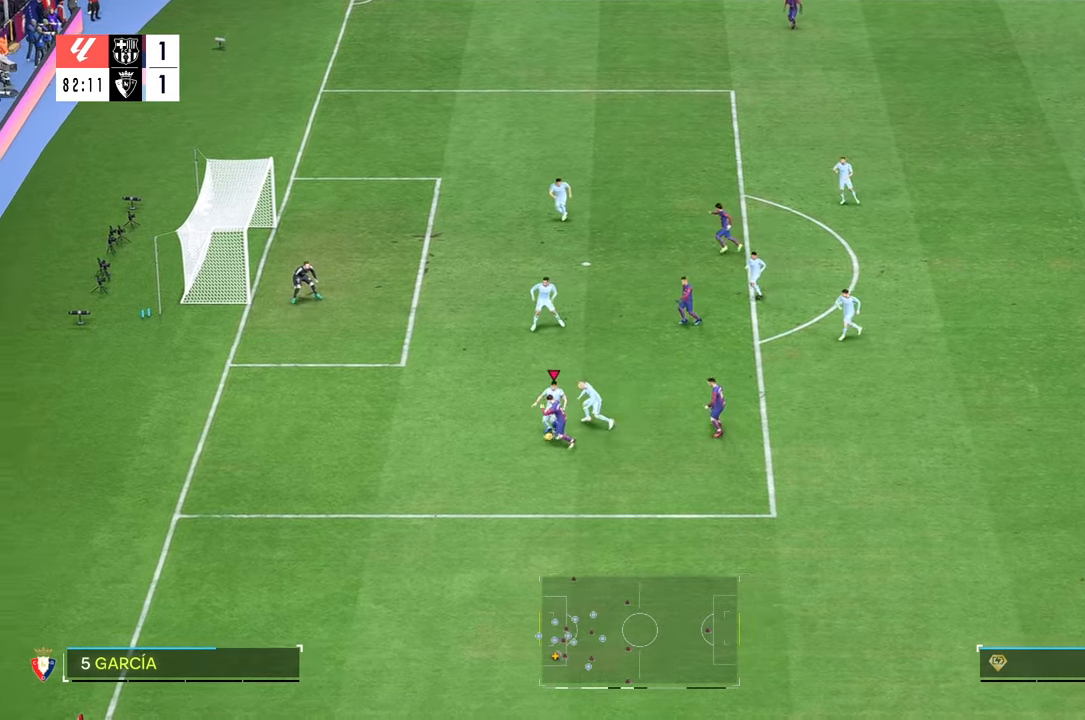
{"buttons": [], "left_stick": "down-left", "right_stick": "center", "events": []}
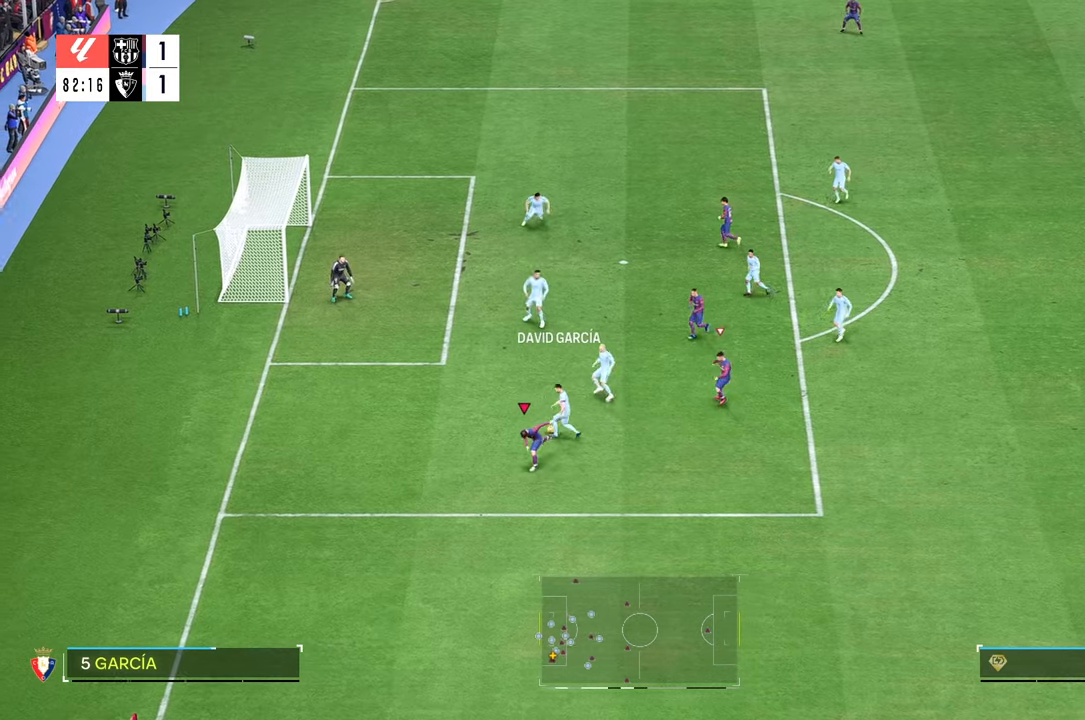
{"buttons": [], "left_stick": "down-right", "right_stick": "center", "events": [[50, "left_stick", "left"], [183, "left_stick", "up-left"], [350, "left_stick", "up-right"], [450, "left_stick", "down-right"]]}
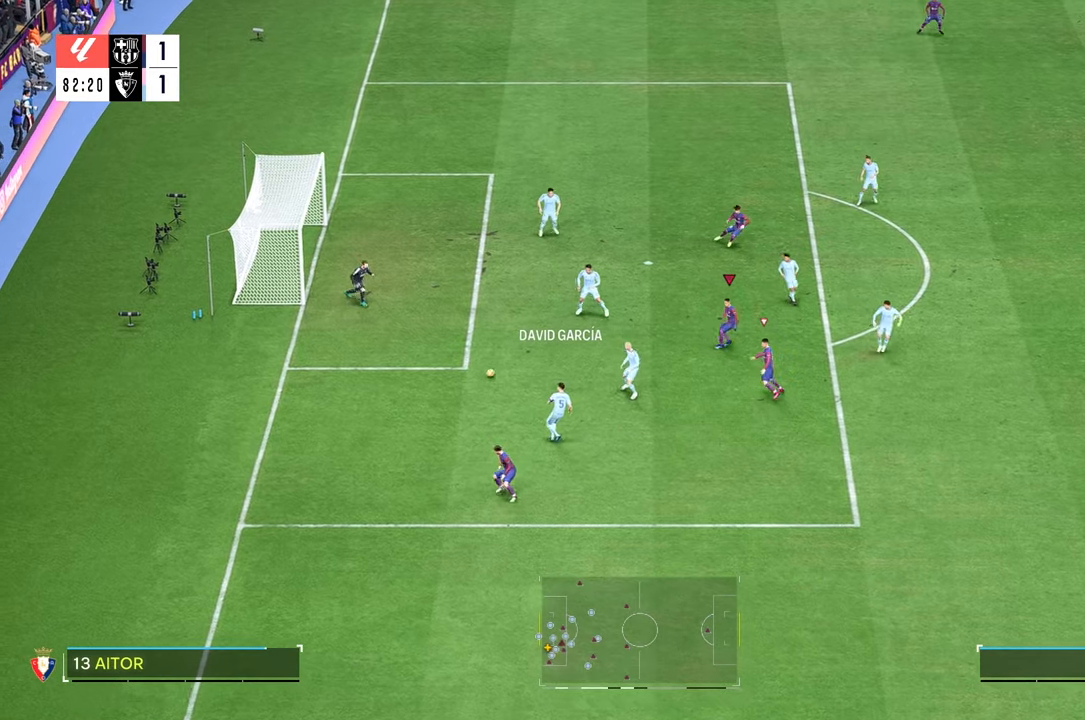
{"buttons": [], "left_stick": "up-left", "right_stick": "center", "events": [[16, "left_stick", "center"], [66, "left_stick", "up-left"]]}